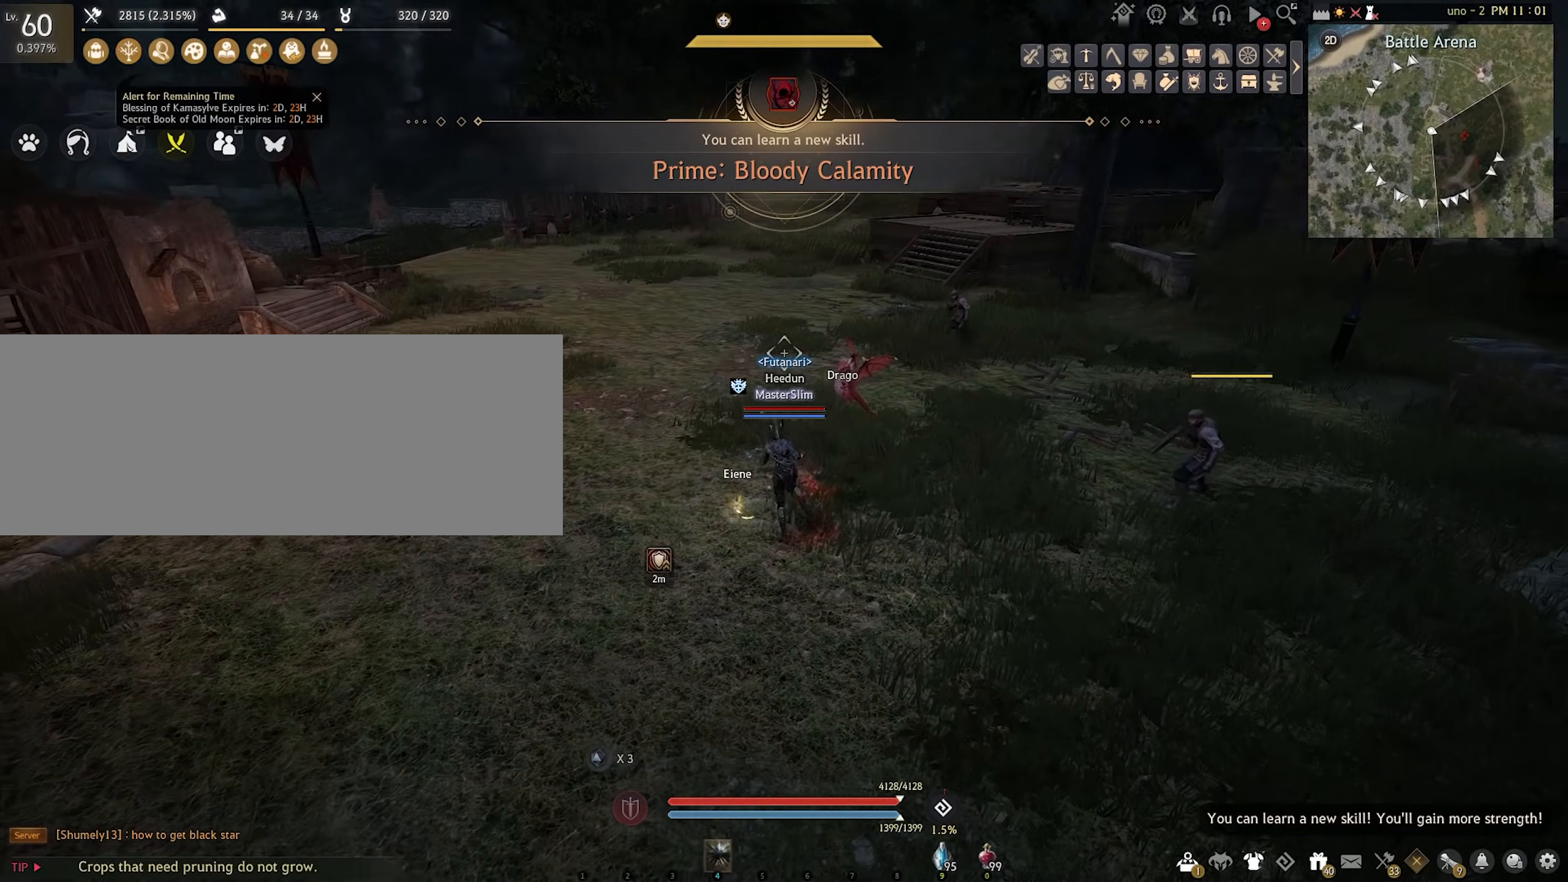
Gameplay with keyboard and mouse; each line is a JSON object with the keys and mouse buttons held at the frame after it. "events" lists presses ("down") and releases ("up") of "a", "c", "d", "e", "f", "f1", "q", "s", "shift", "space", "w", "x", "z", "mouse_left" and "mouse_right" between this image and that frame as [ms after this image, input, new state], when the widget could be followed in between. "mouse_left", "mouse_right" = the "left", "right" buttons of the "mouse" list. No other keys are recorded. Mouse movement is not recorded.
{"keys": ["s"], "mouse": ["left", "right"], "events": [[33, "w", "down"], [333, "a", "up"], [367, "w", "up"], [433, "s", "down"], [467, "mouse_left", "down"], [467, "mouse_right", "down"]]}
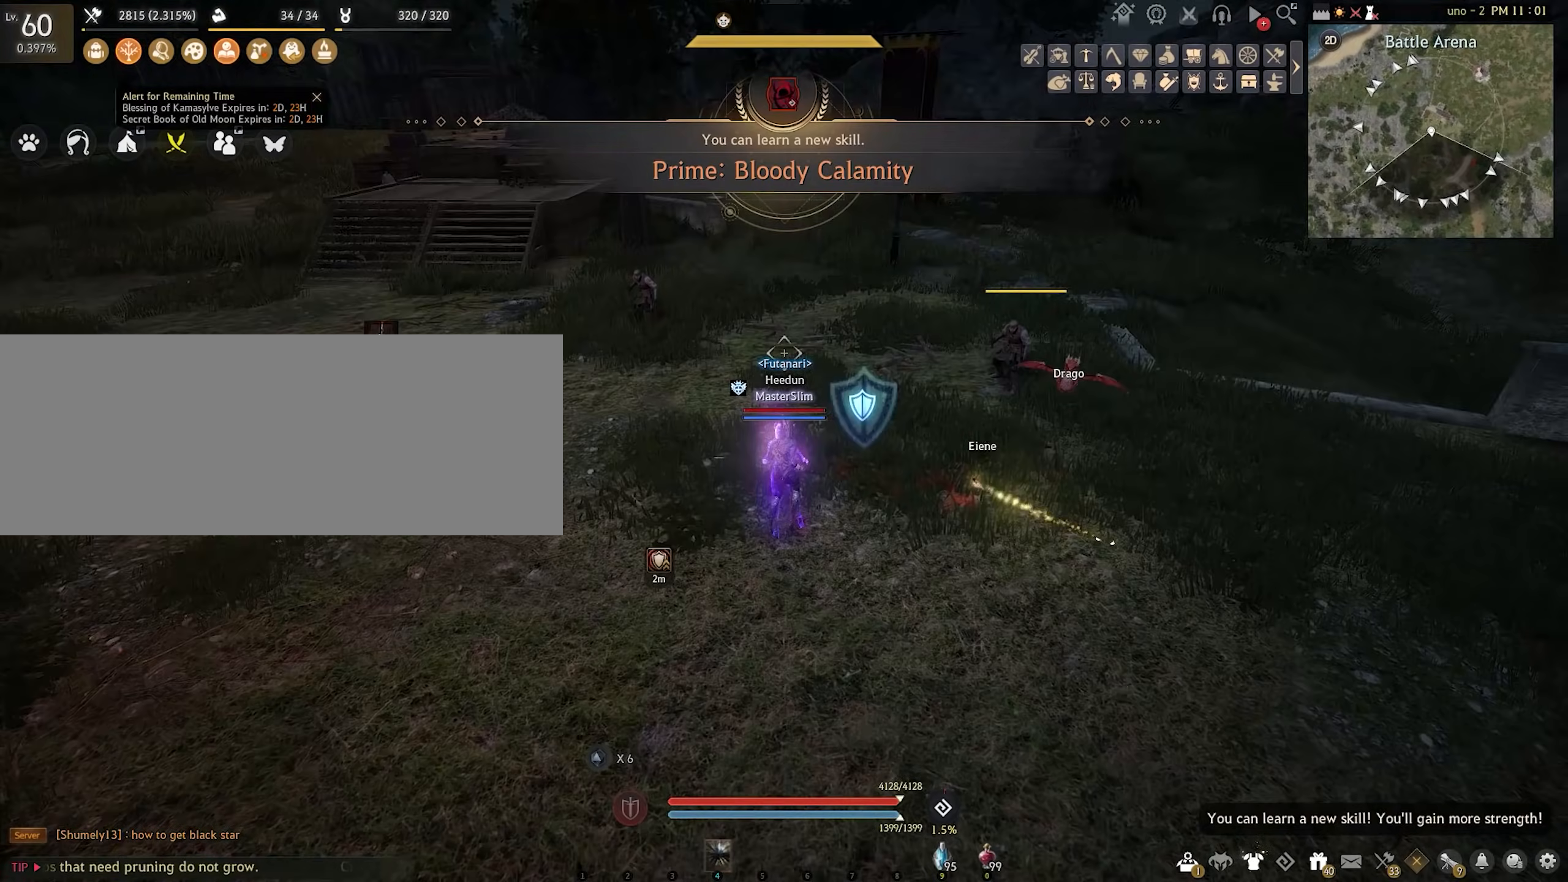
{"keys": ["s"], "mouse": ["left", "right"], "events": []}
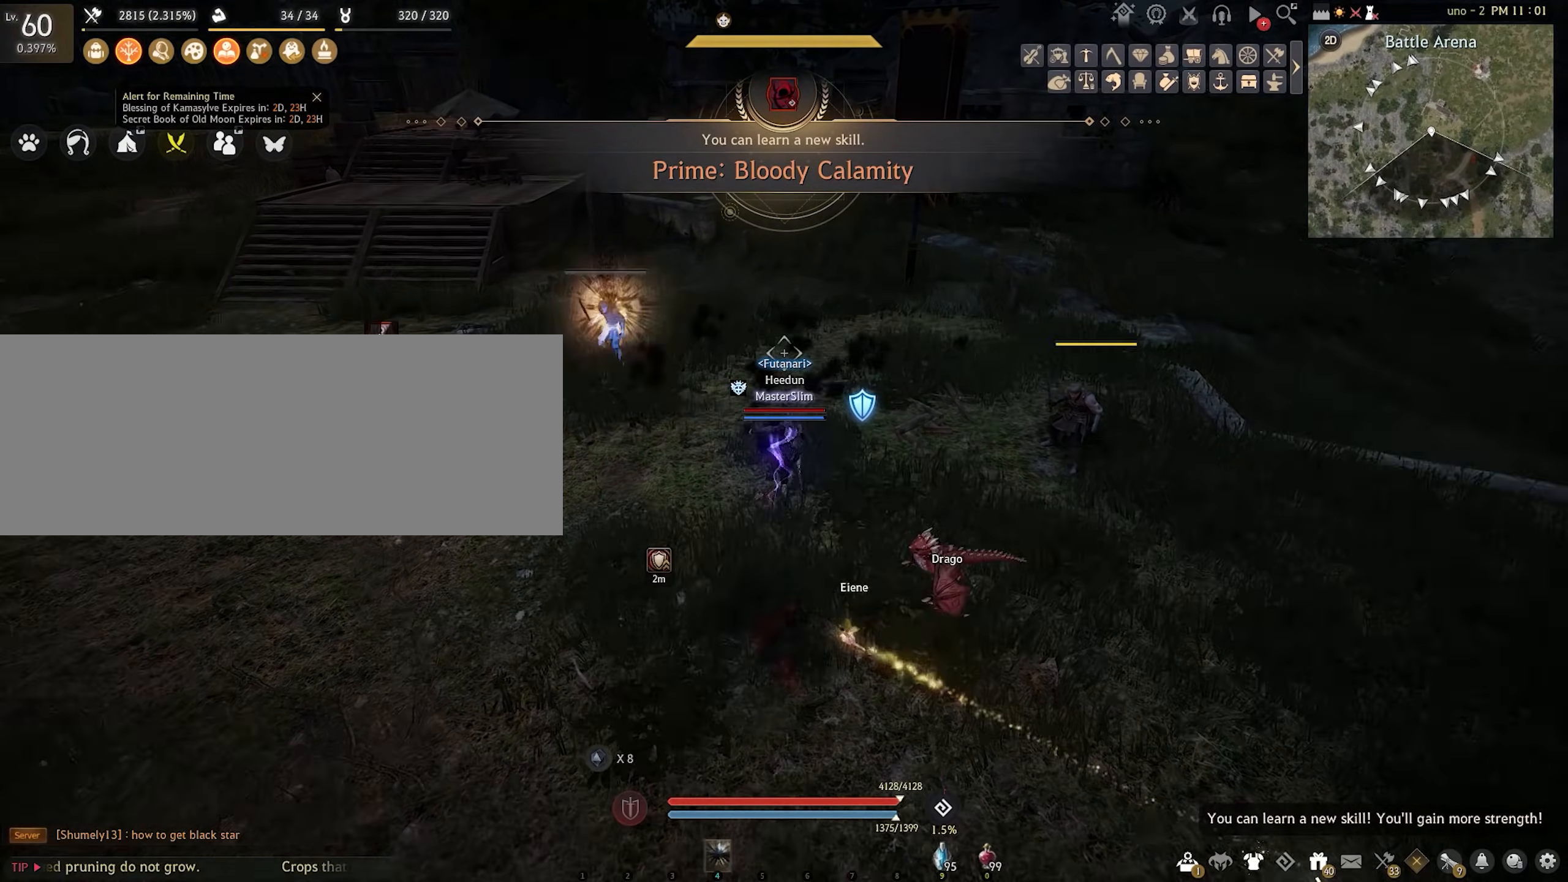
{"keys": ["s"], "mouse": ["left", "right"], "events": []}
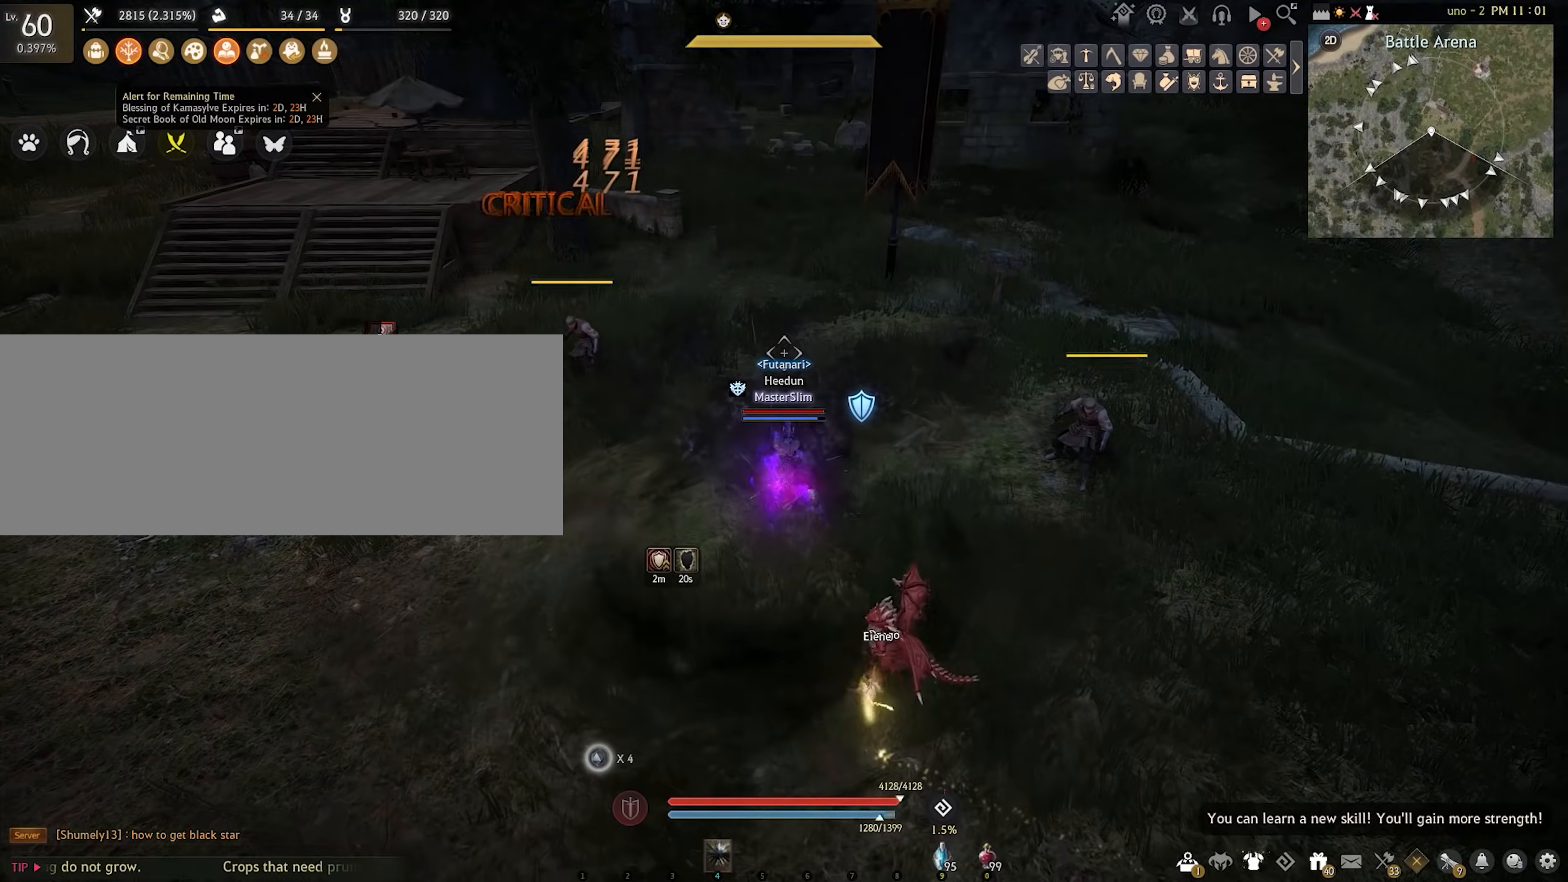
{"keys": ["s"], "mouse": ["left", "right"], "events": []}
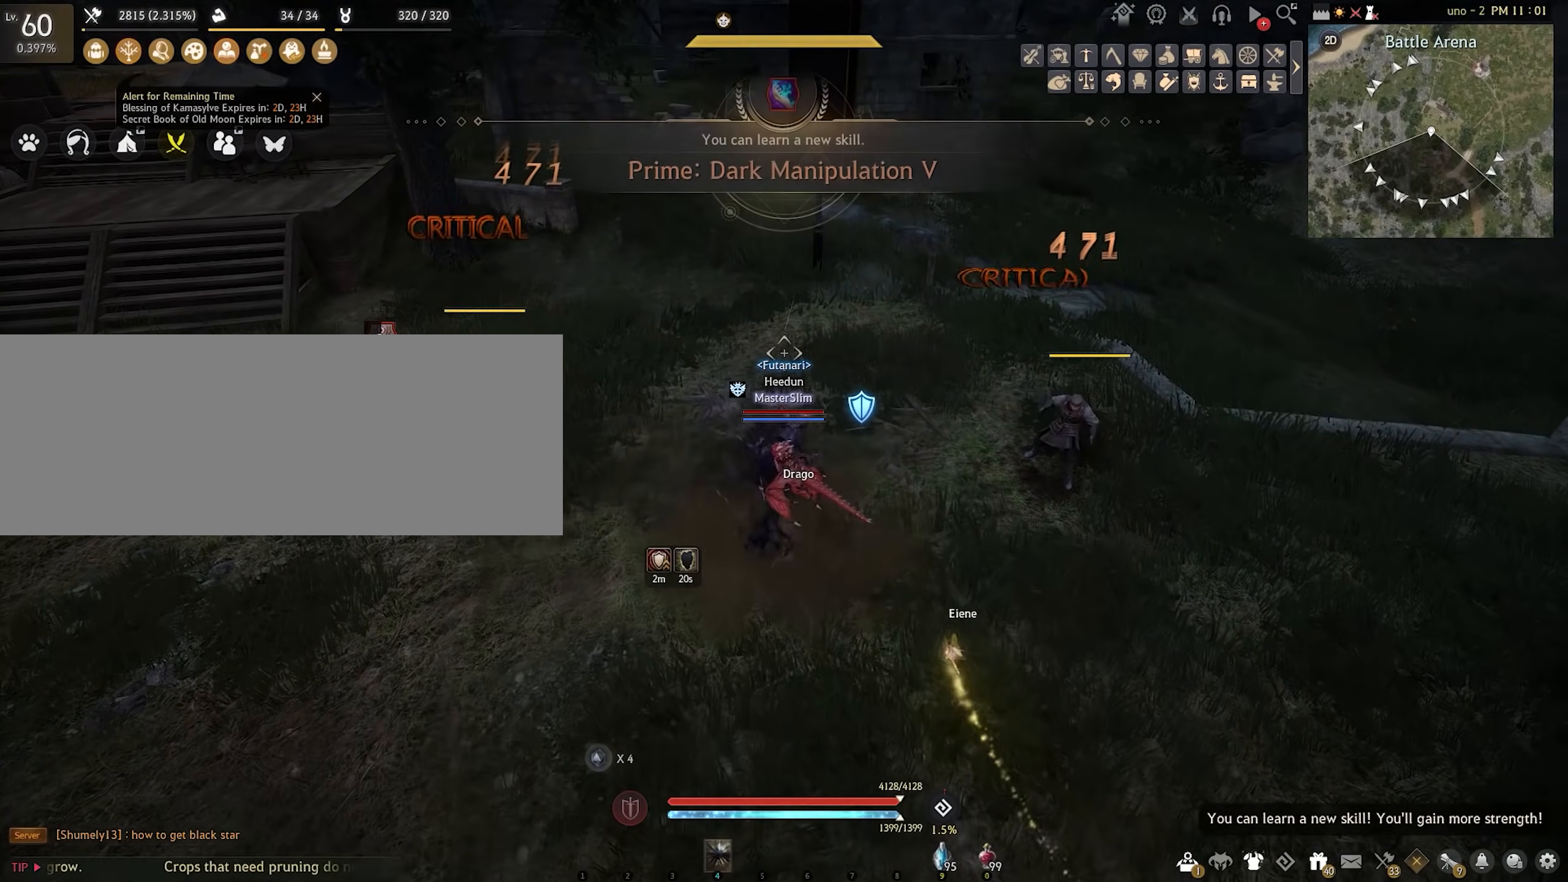
{"keys": [], "mouse": [], "events": [[133, "mouse_right", "up"], [167, "mouse_left", "up"], [167, "s", "up"]]}
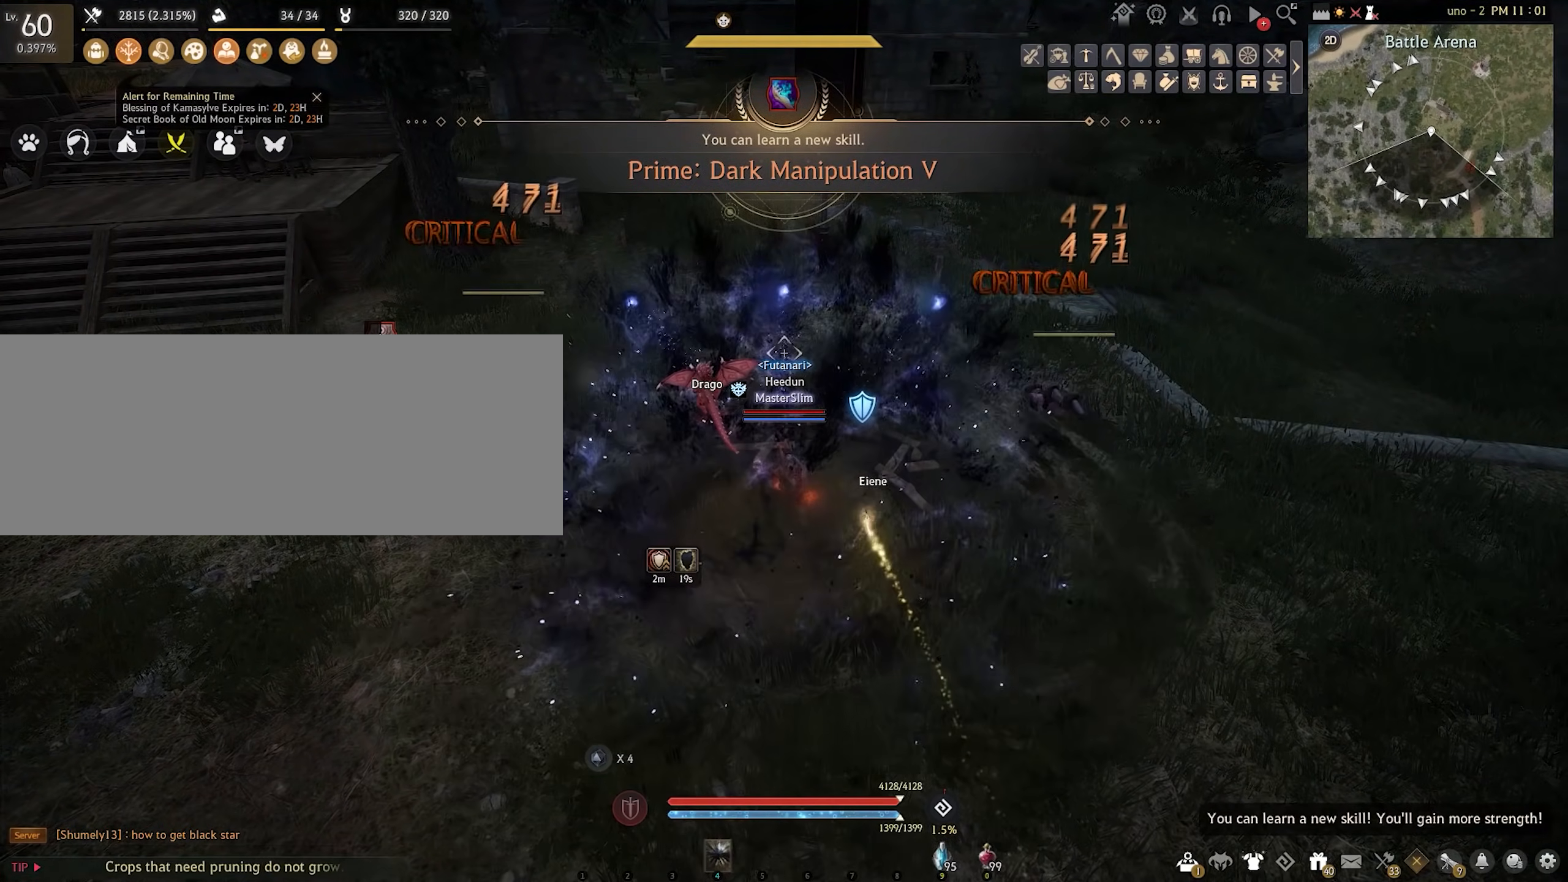
{"keys": [], "mouse": [], "events": []}
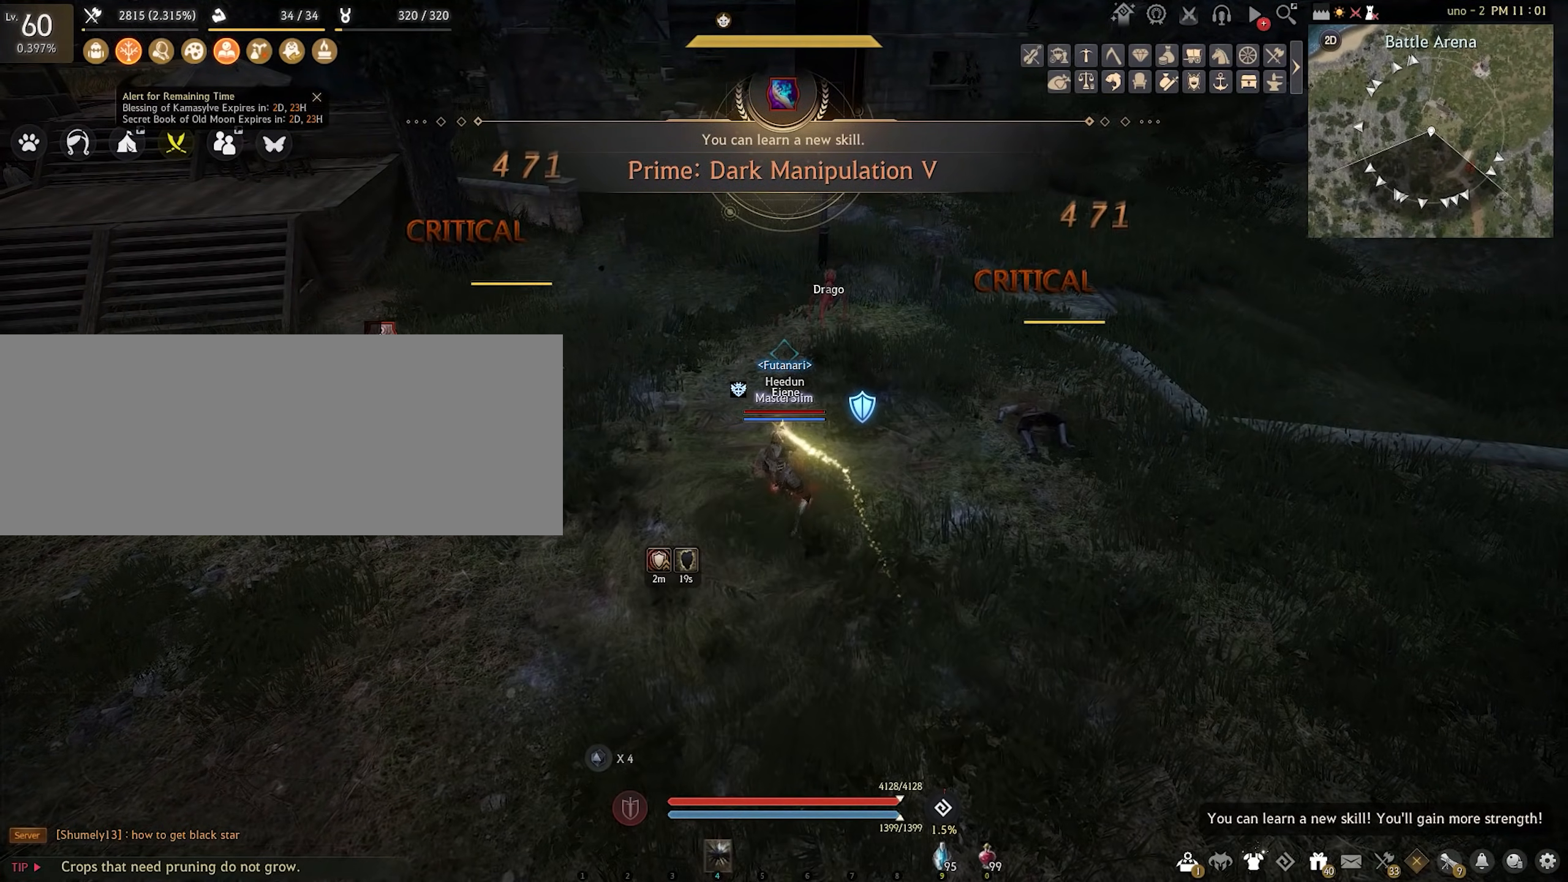
{"keys": [], "mouse": [], "events": []}
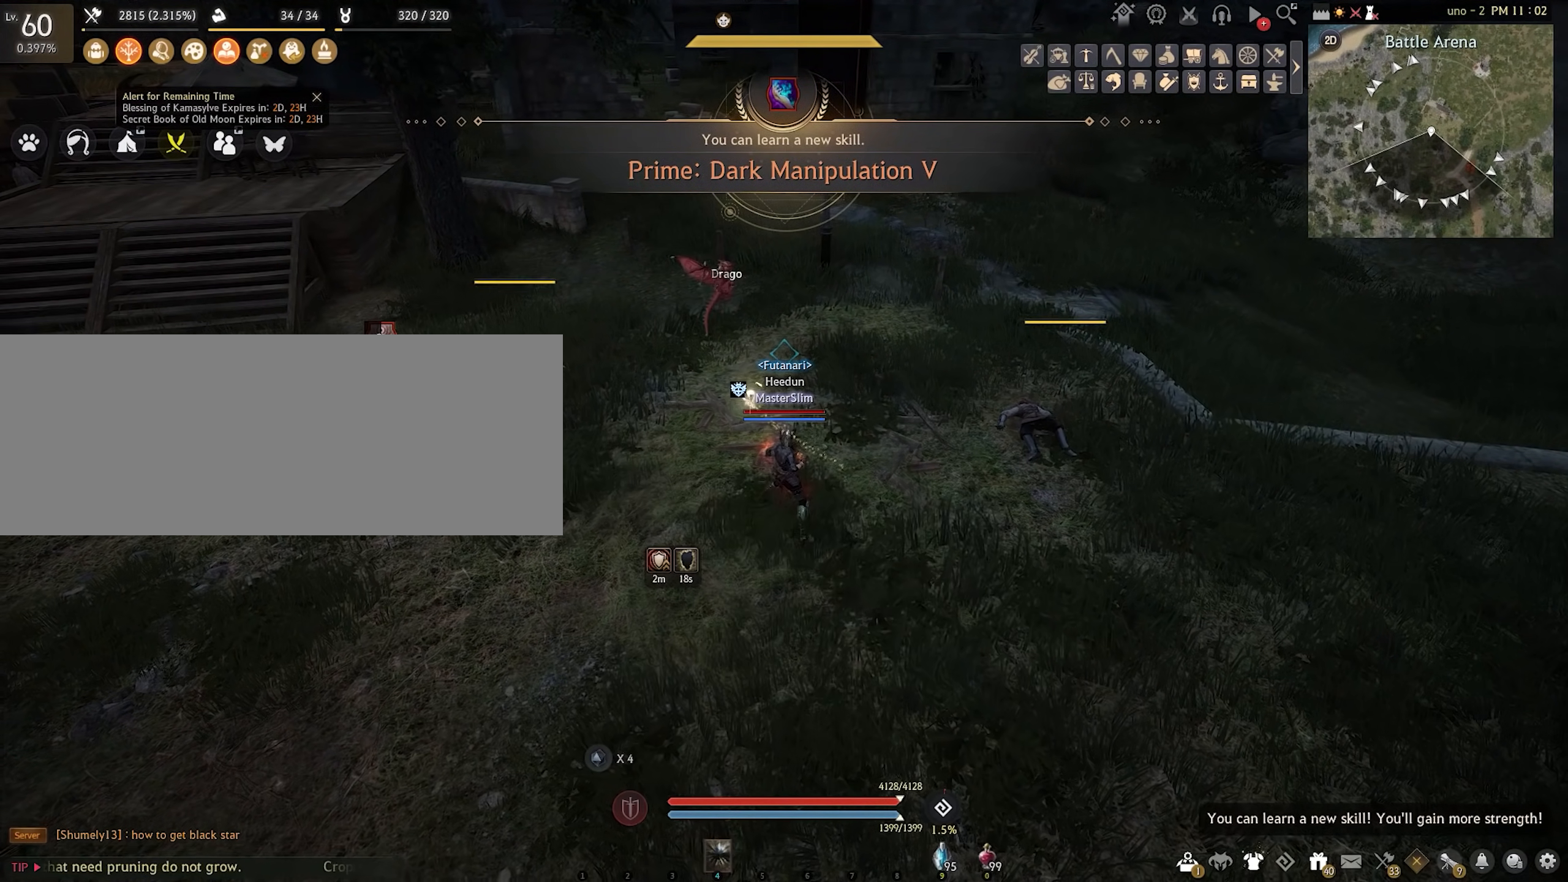
{"keys": ["c", "w"], "mouse": [], "events": [[100, "w", "down"], [167, "c", "down"]]}
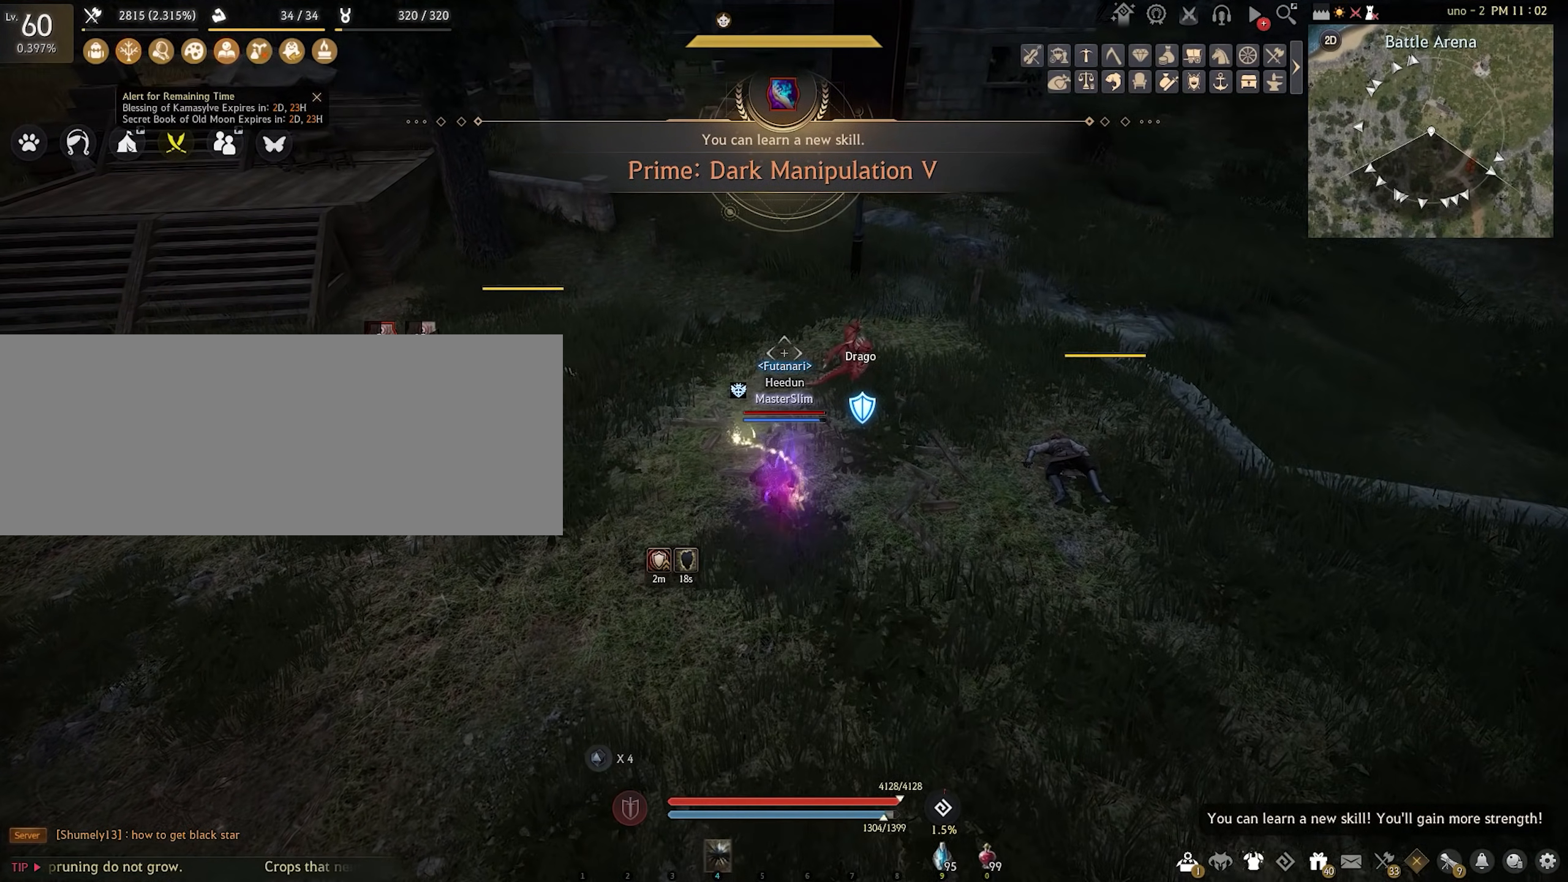
{"keys": ["c", "w"], "mouse": [], "events": []}
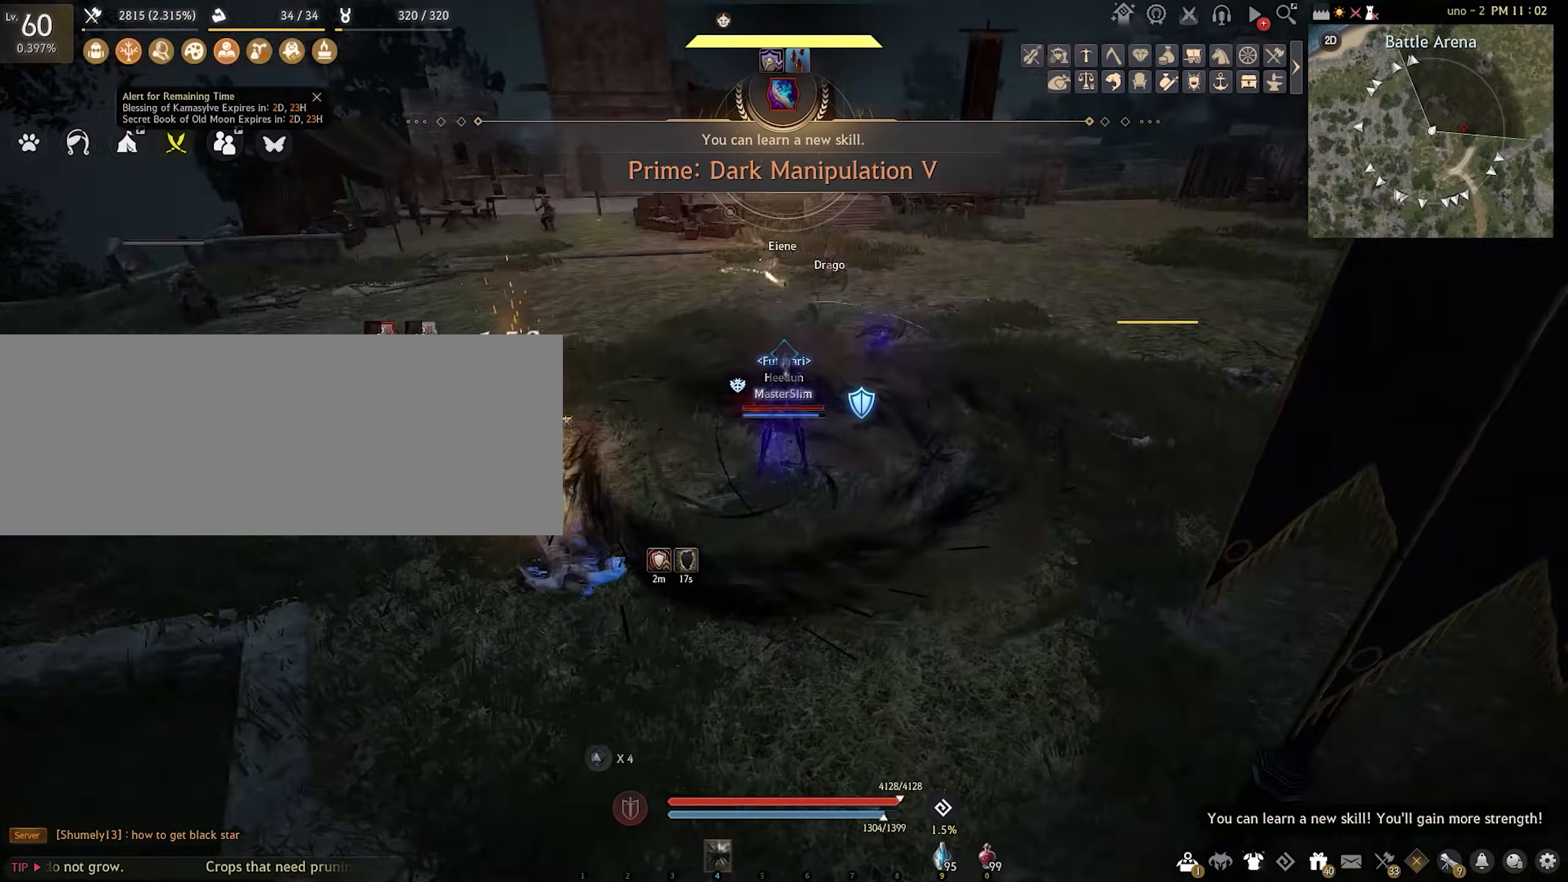
{"keys": [], "mouse": [], "events": [[267, "c", "up"], [300, "w", "up"]]}
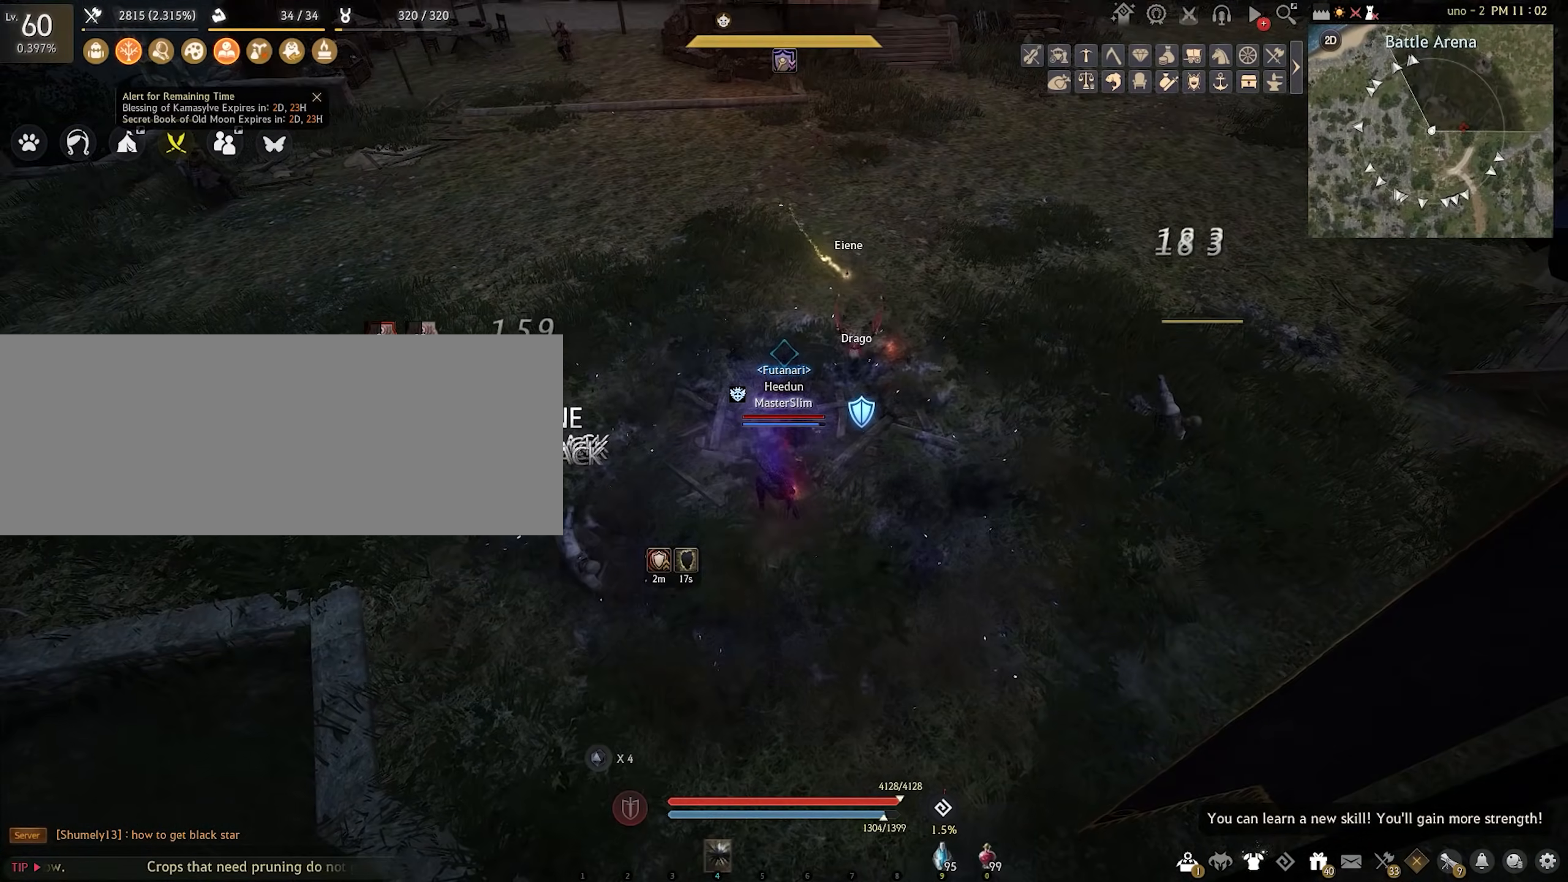
{"keys": ["w"], "mouse": [], "events": [[333, "w", "down"]]}
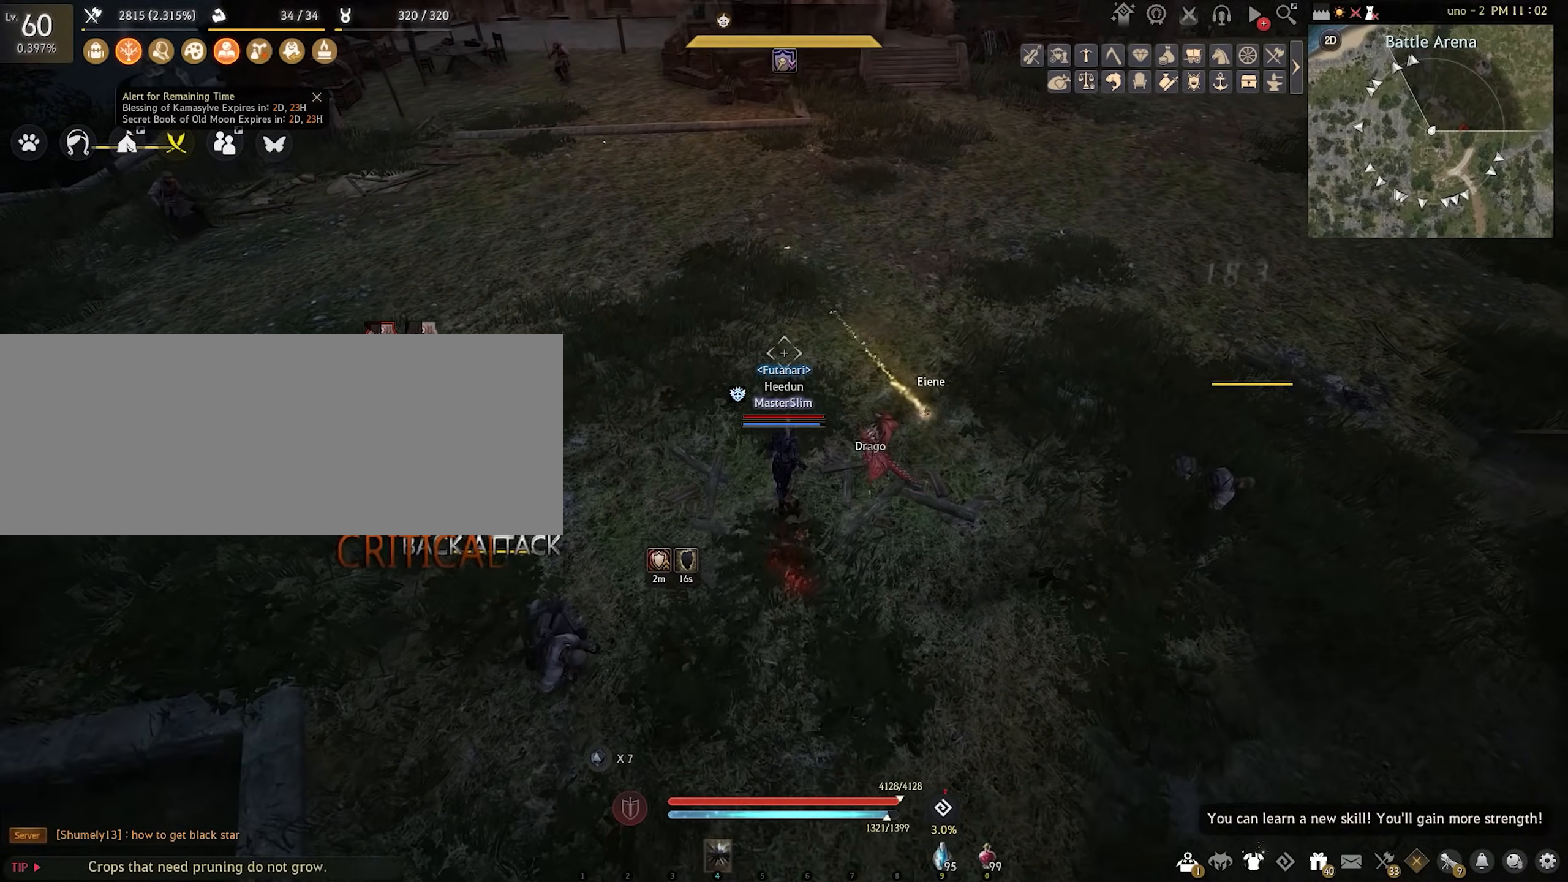
{"keys": ["d", "w"], "mouse": [], "events": [[233, "d", "down"]]}
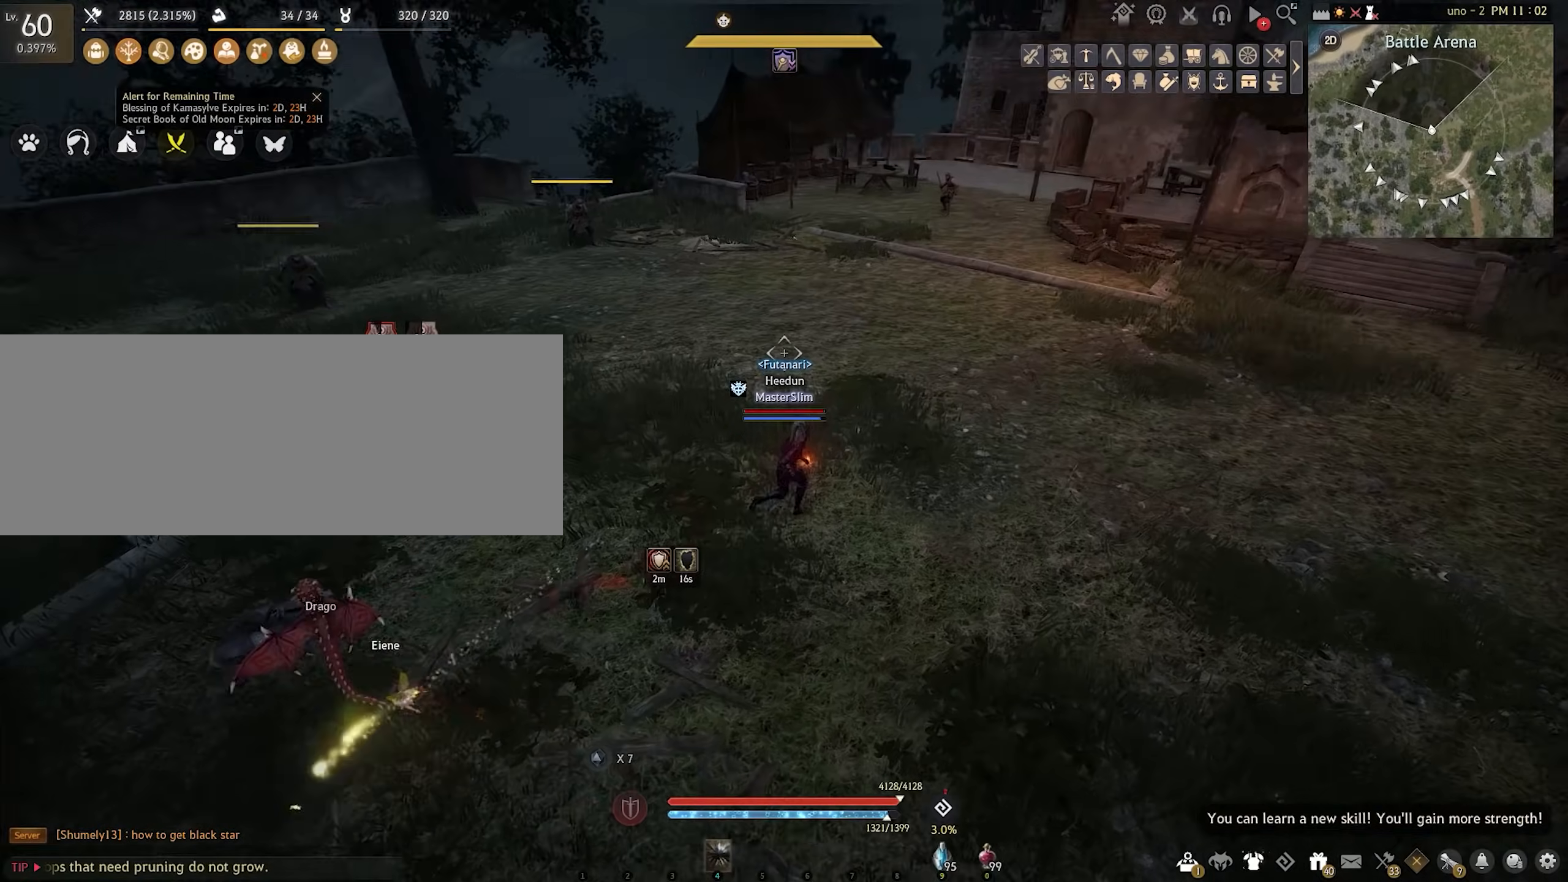
{"keys": ["d", "w"], "mouse": [], "events": []}
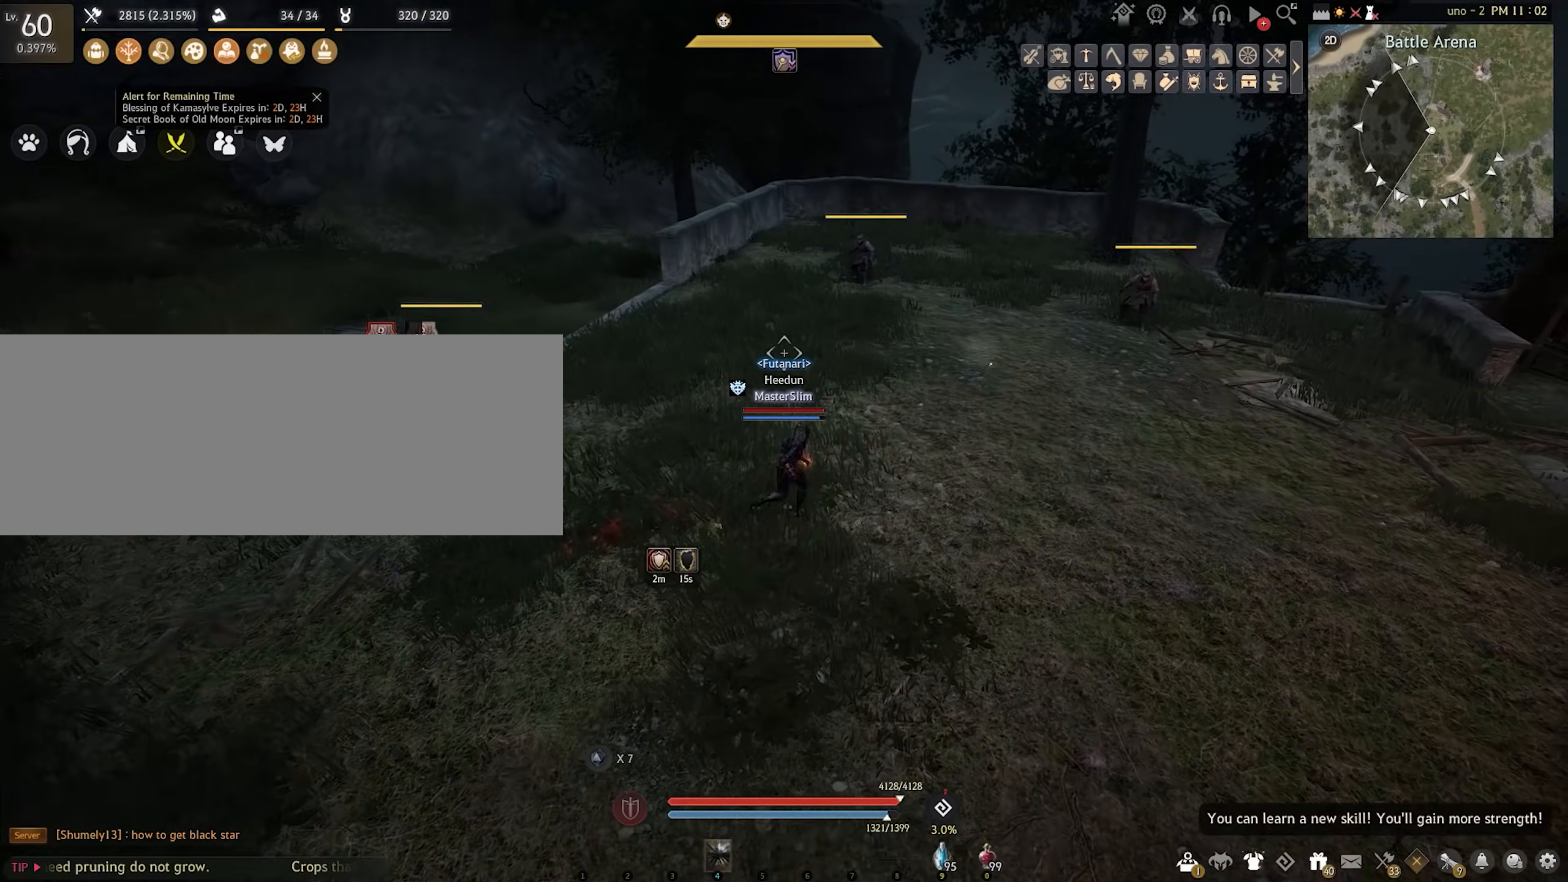
{"keys": ["d", "w"], "mouse": [], "events": []}
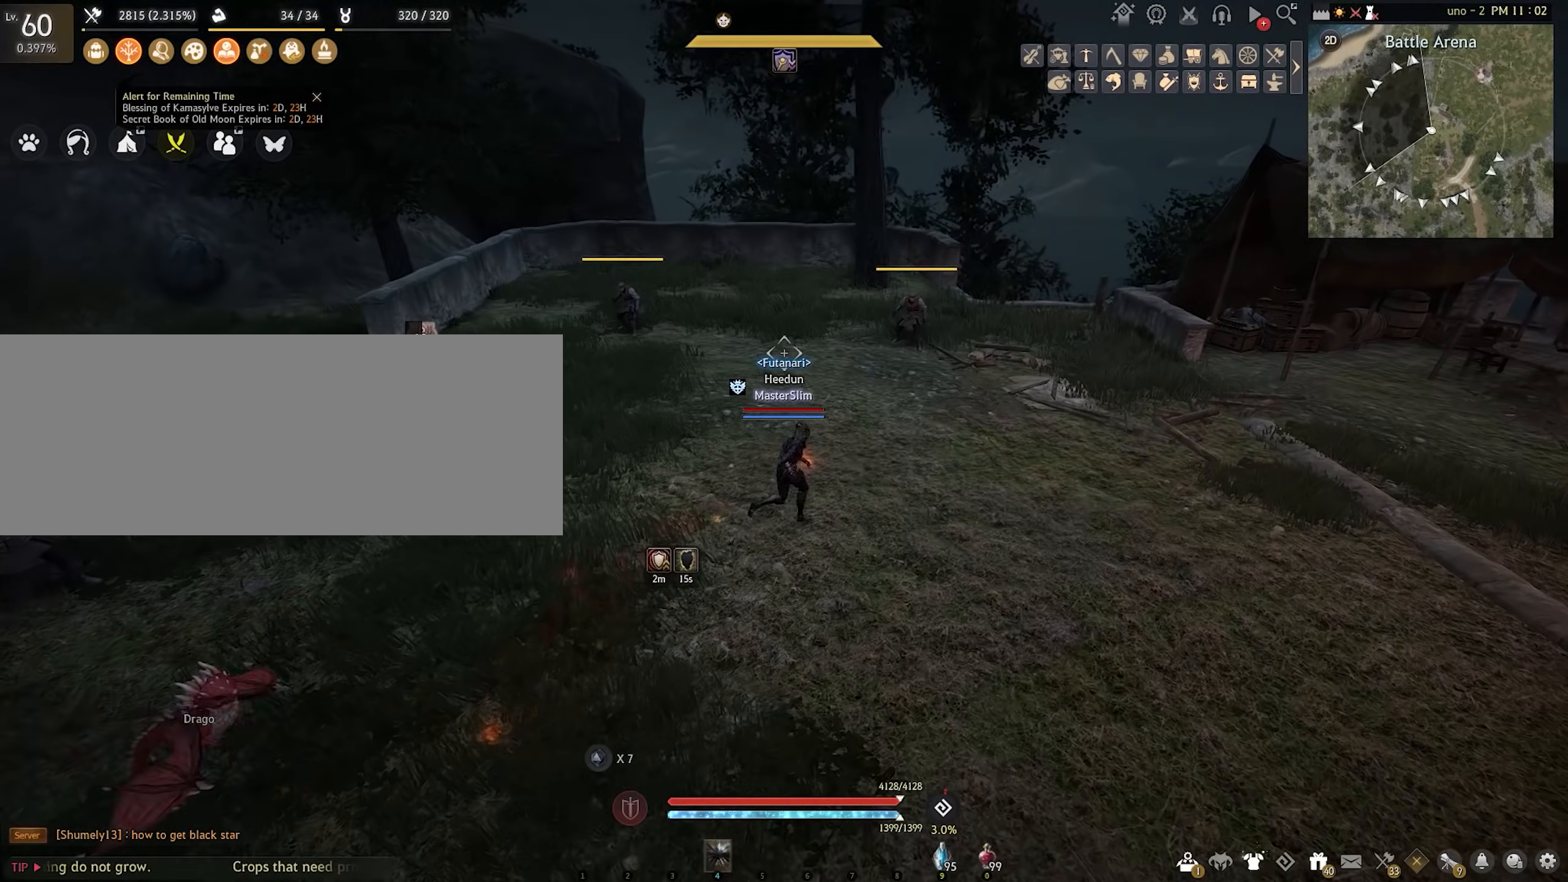
{"keys": ["w"], "mouse": [], "events": [[433, "d", "up"]]}
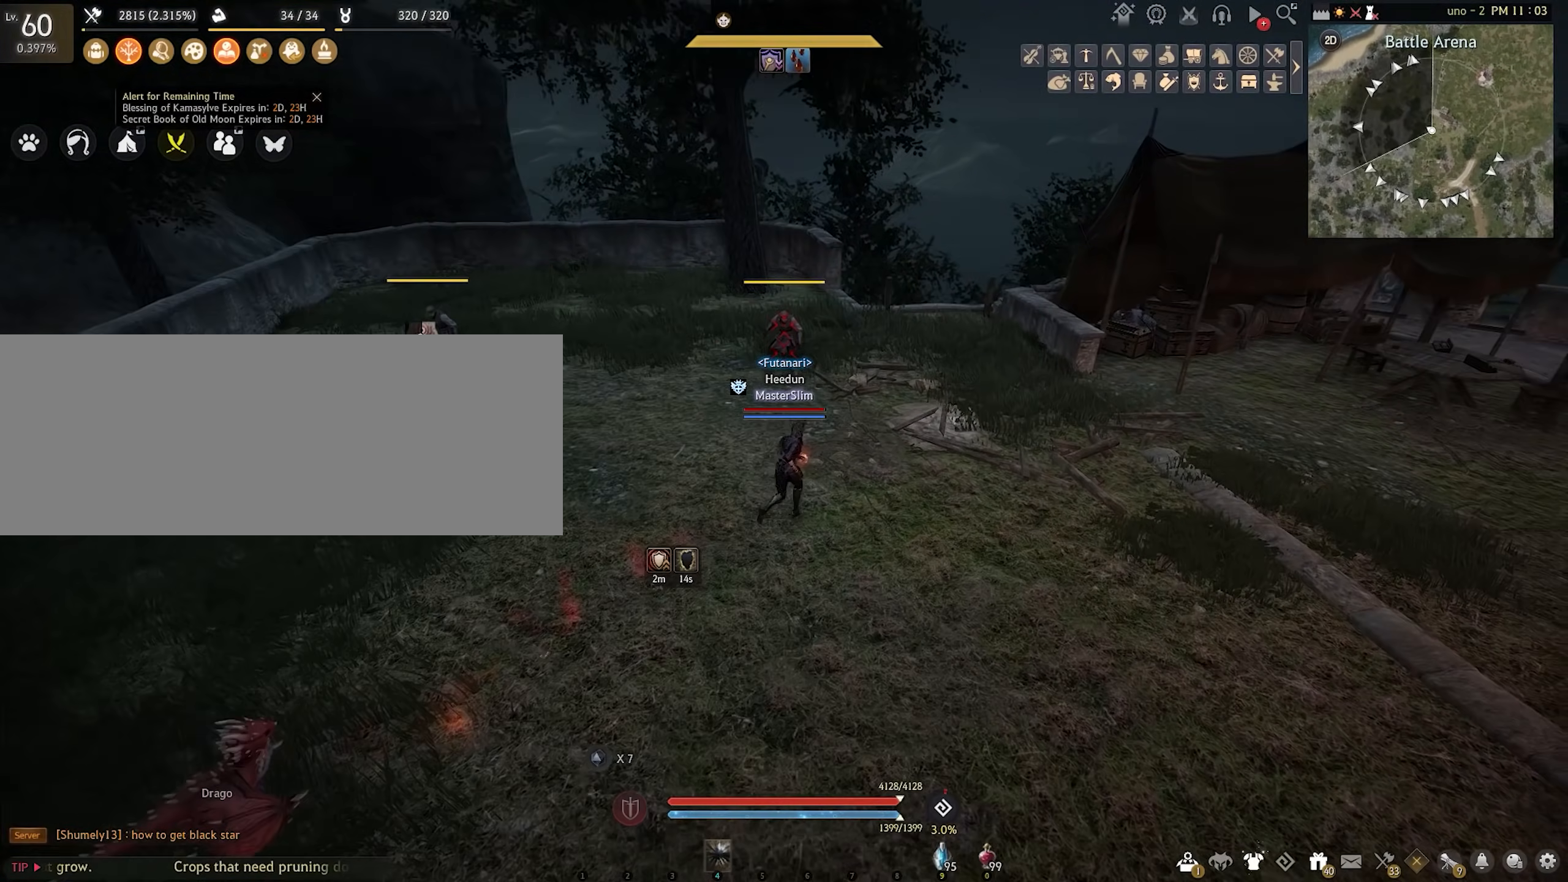
{"keys": ["w"], "mouse": ["left"], "events": [[433, "mouse_left", "down"]]}